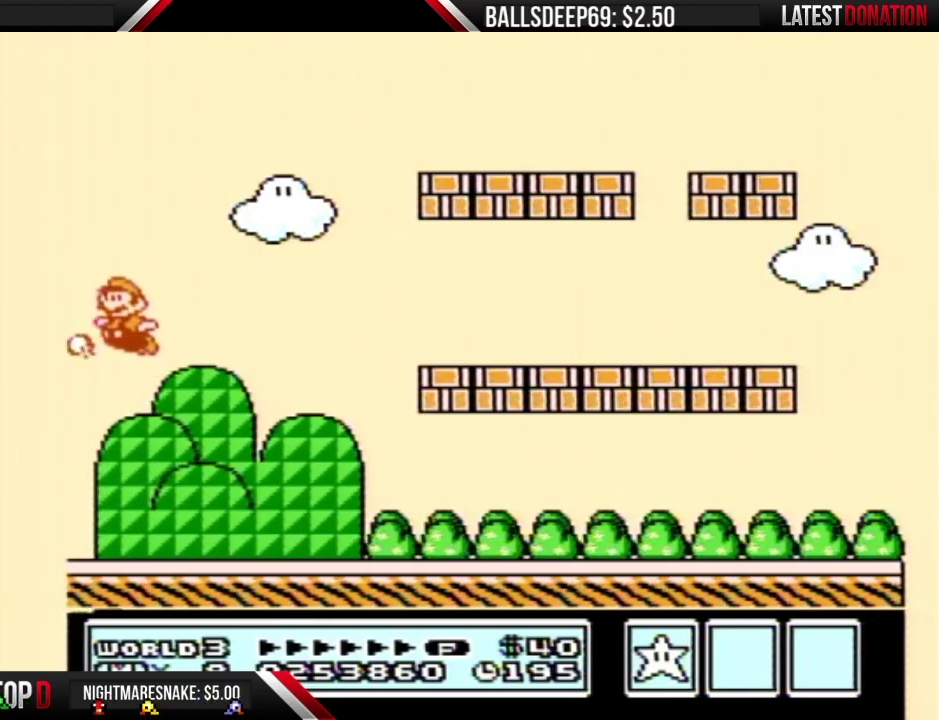
Gameplay with a controller (Nintendo layout); each line is a JSON object with the inputs held at the frame after it. "events" lists button and stick changes between this image and that frame as [ms after this image, input, new state], when the widget could be followed in between. Not read: L3 R3.
{"buttons": [], "events": [[433, "A", "up"], [433, "B", "up"]]}
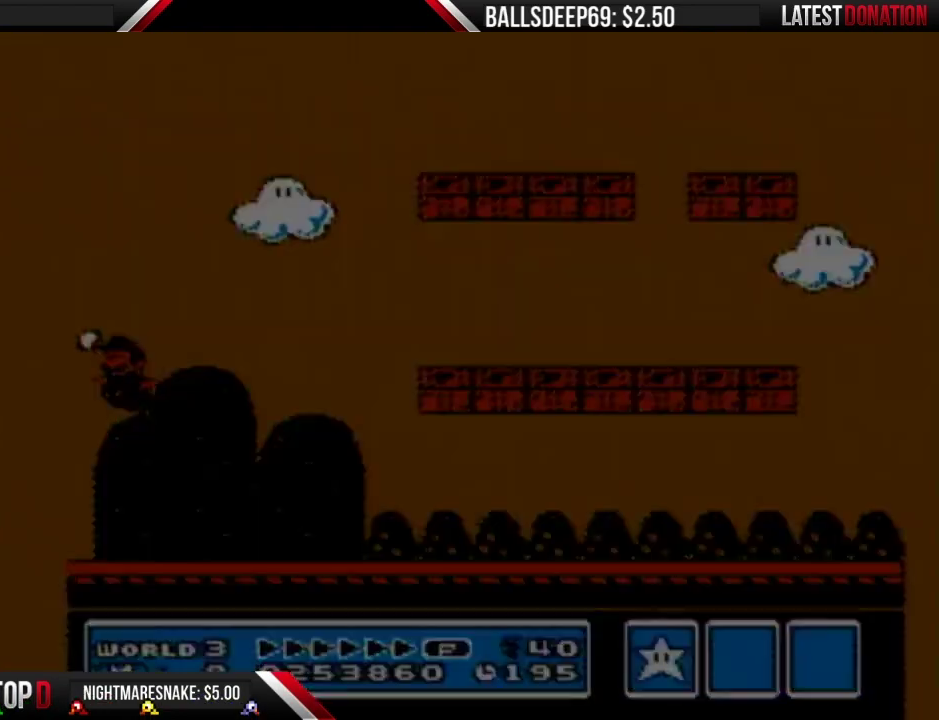
{"buttons": [], "events": []}
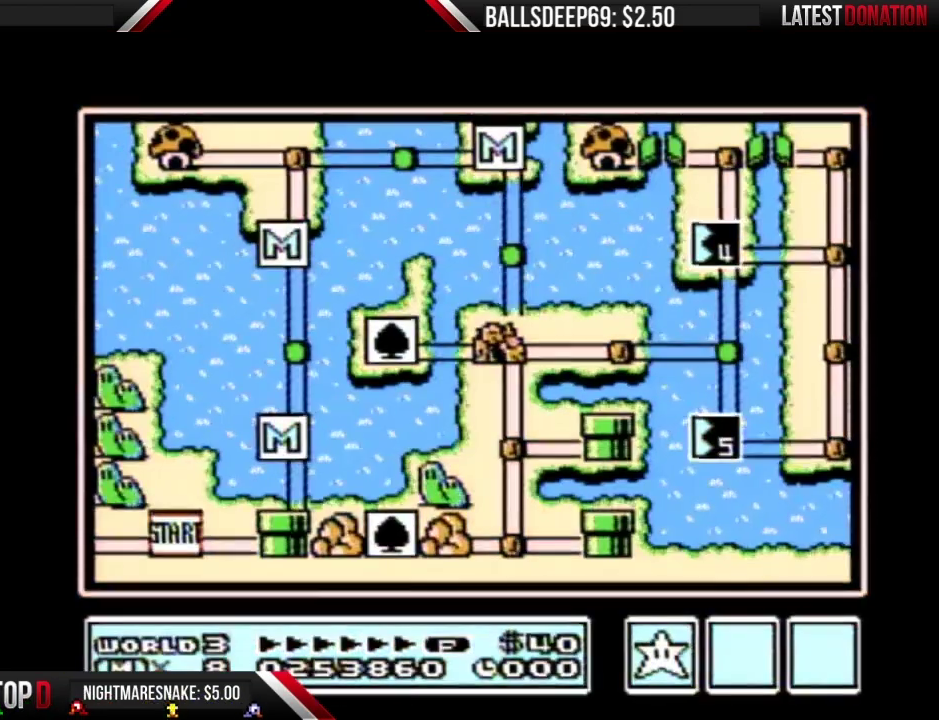
{"buttons": [], "events": []}
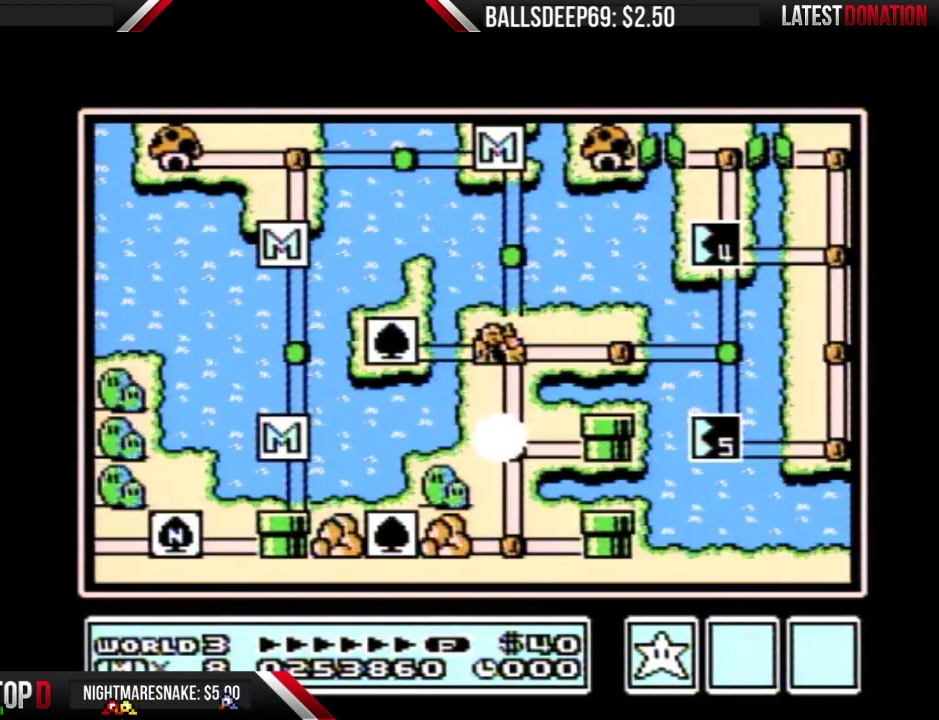
{"buttons": ["DPAD_UP"], "events": [[100, "DPAD_UP", "down"]]}
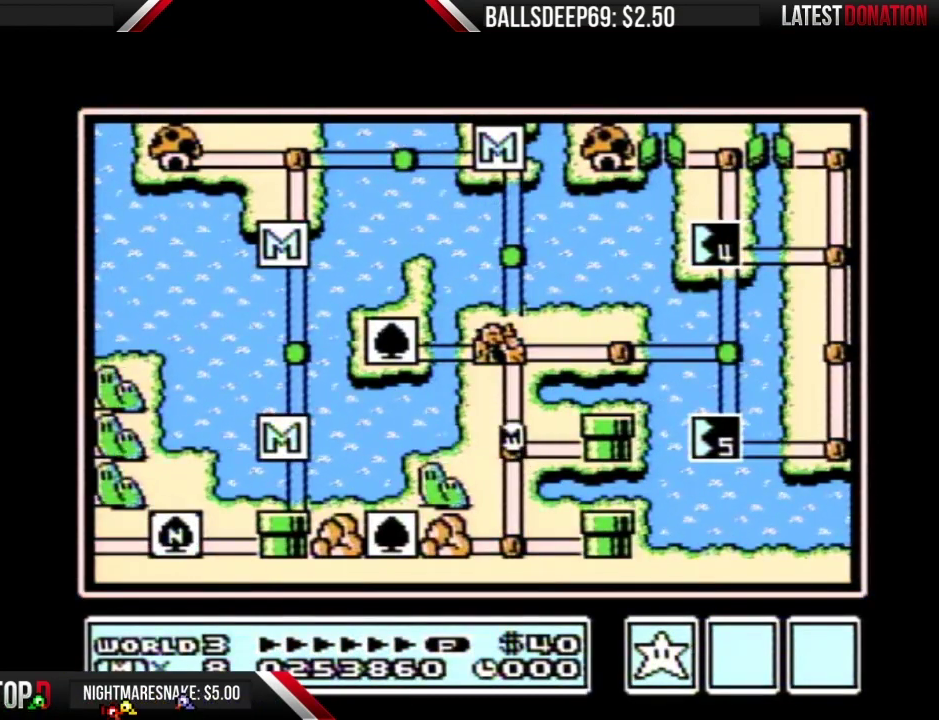
{"buttons": ["DPAD_RIGHT"], "events": [[467, "DPAD_UP", "up"], [483, "DPAD_RIGHT", "down"]]}
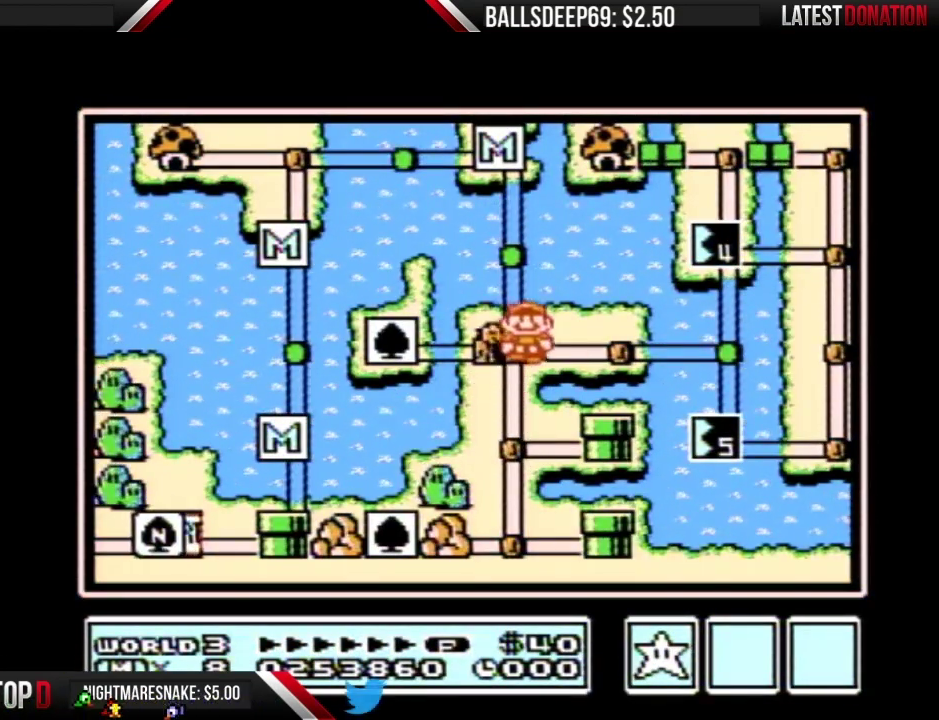
{"buttons": [], "events": [[234, "DPAD_RIGHT", "up"], [284, "DPAD_RIGHT", "down"], [484, "DPAD_RIGHT", "up"]]}
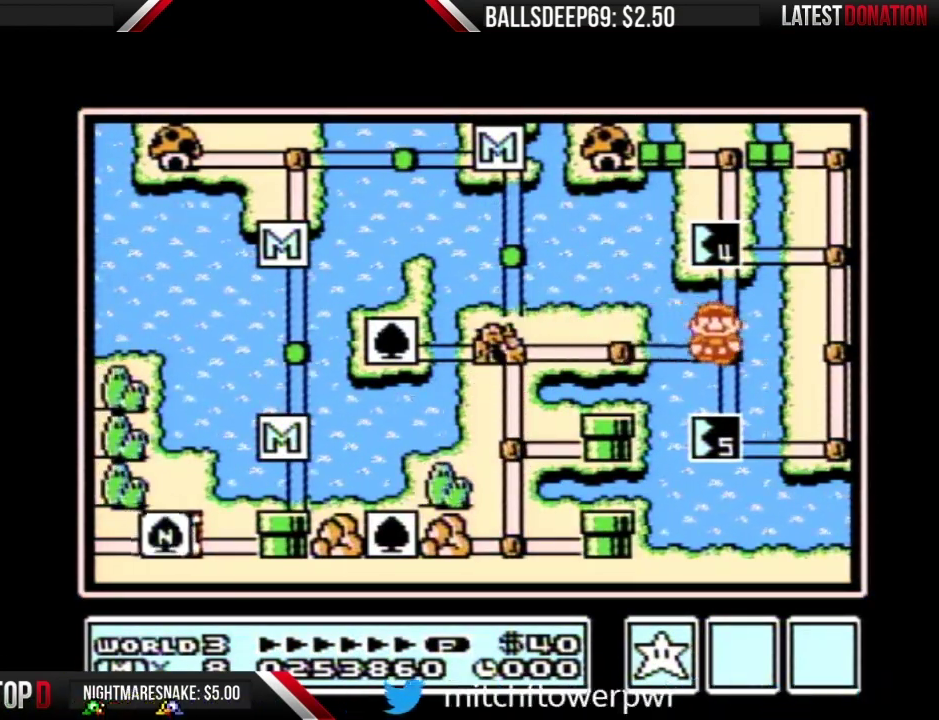
{"buttons": ["DPAD_UP"], "events": [[100, "DPAD_UP", "down"]]}
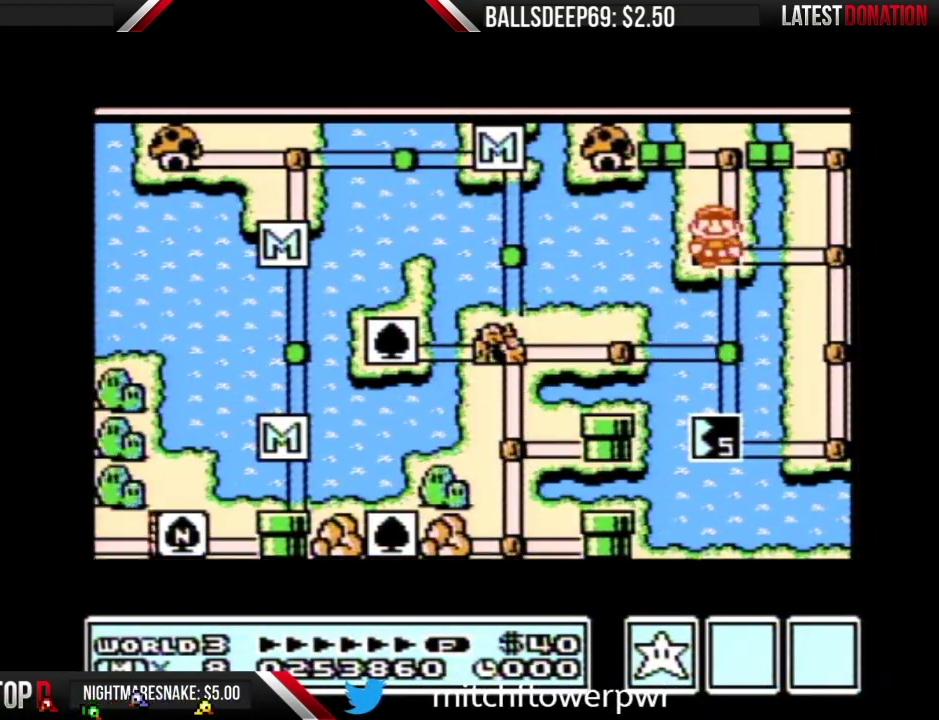
{"buttons": ["DPAD_UP"], "events": []}
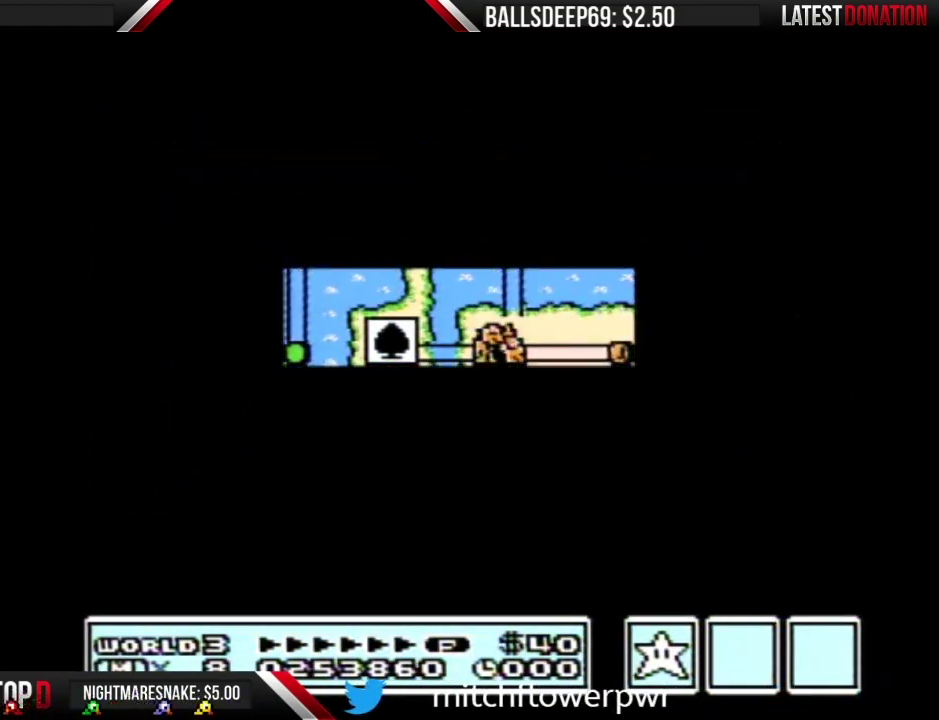
{"buttons": ["DPAD_RIGHT"], "events": [[467, "DPAD_UP", "up"], [483, "DPAD_RIGHT", "down"]]}
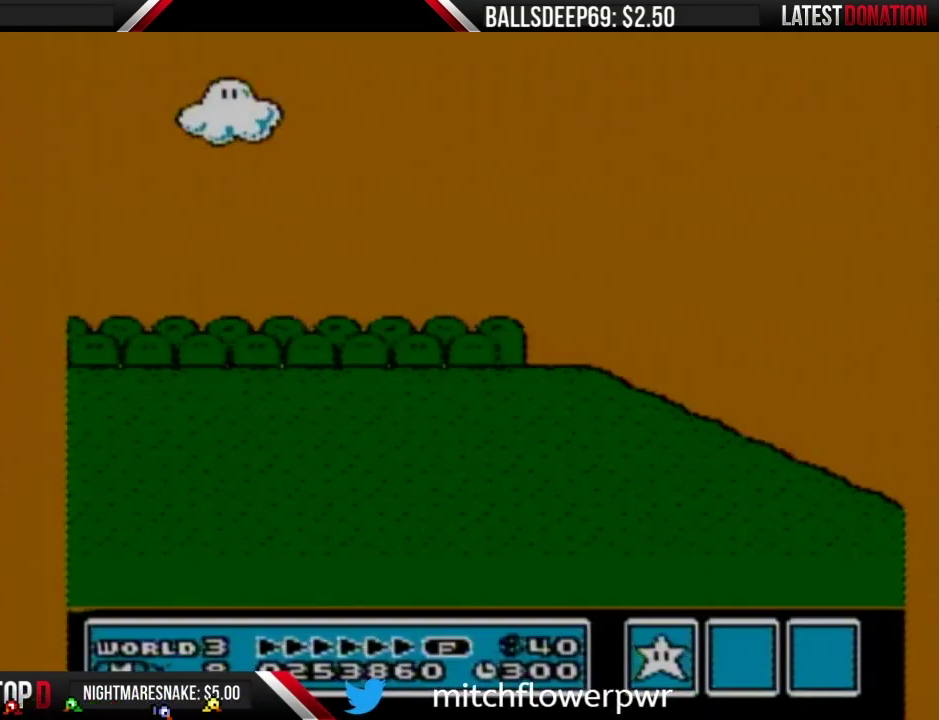
{"buttons": ["B", "DPAD_RIGHT"], "events": [[317, "B", "down"], [384, "B", "up"], [451, "B", "down"]]}
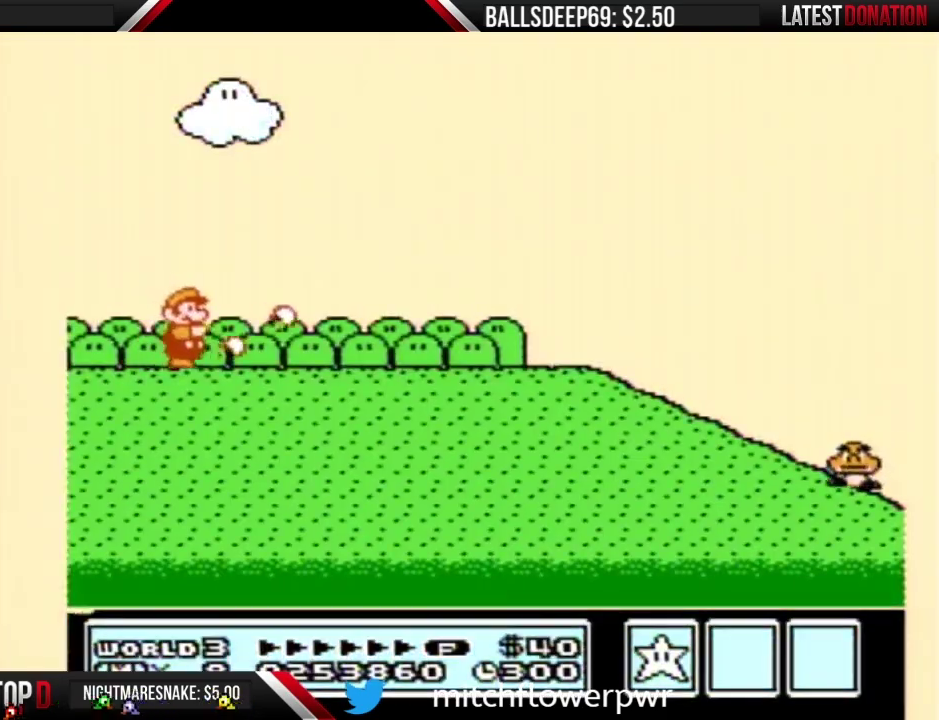
{"buttons": ["B", "DPAD_RIGHT"], "events": []}
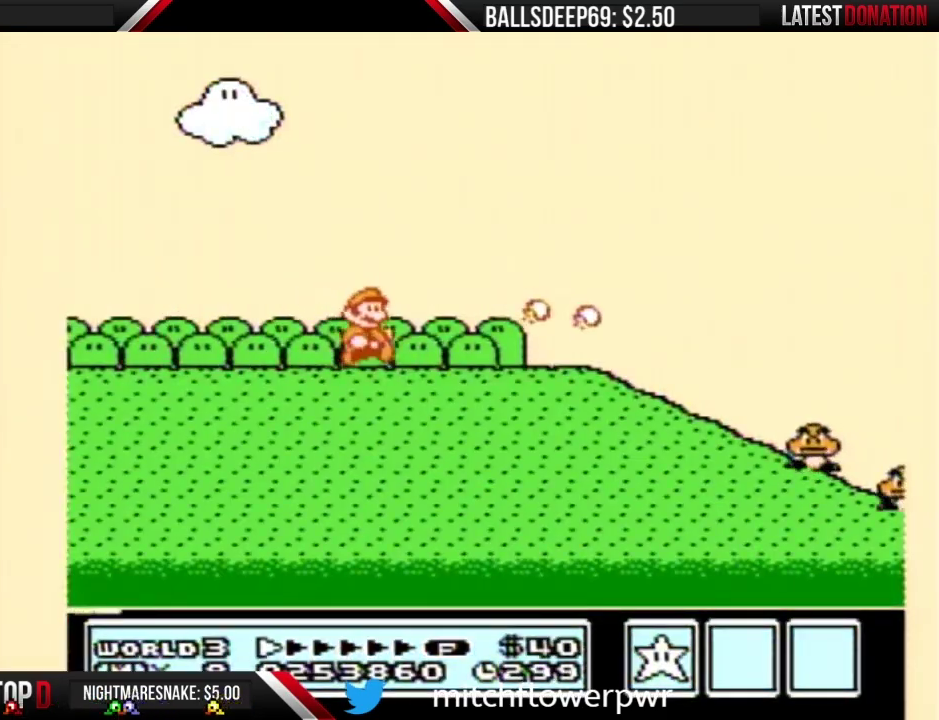
{"buttons": ["B", "DPAD_RIGHT"], "events": []}
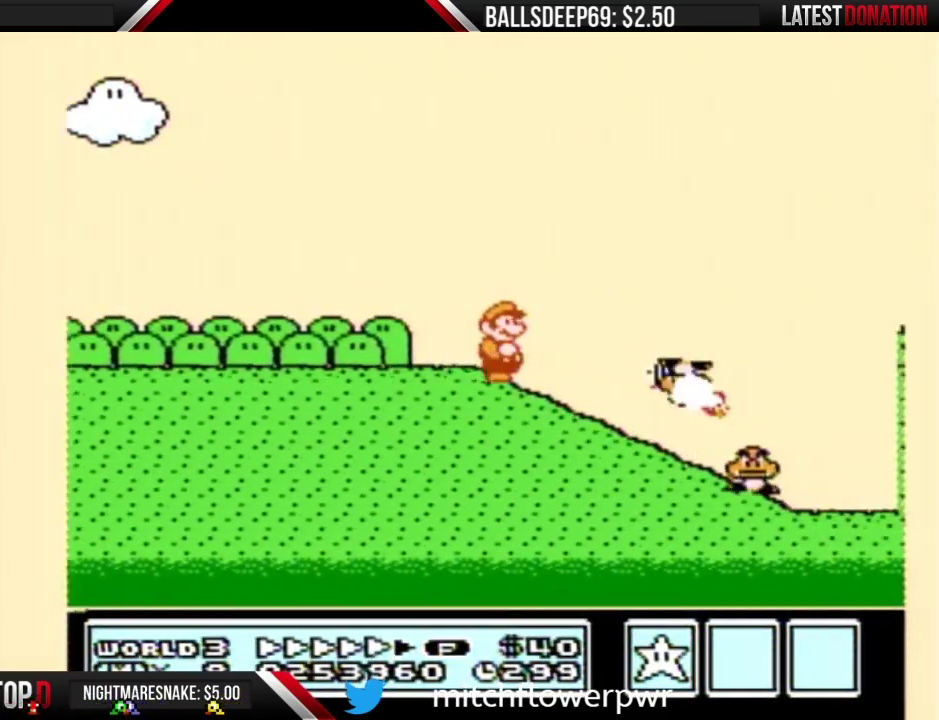
{"buttons": ["A", "B", "DPAD_RIGHT"], "events": [[350, "A", "down"]]}
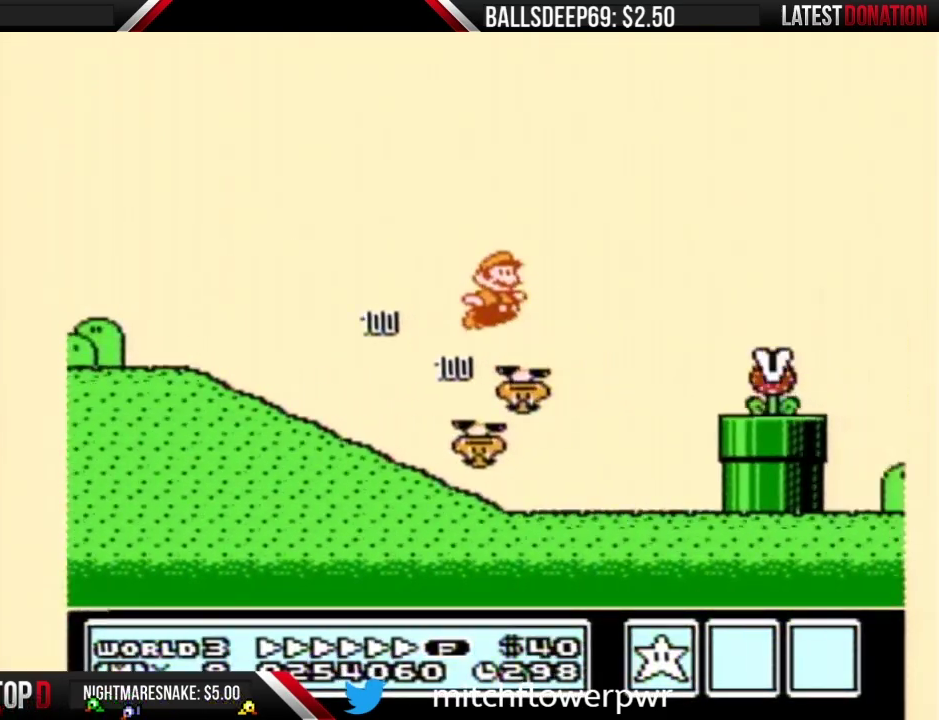
{"buttons": ["B", "DPAD_RIGHT"], "events": [[200, "A", "up"]]}
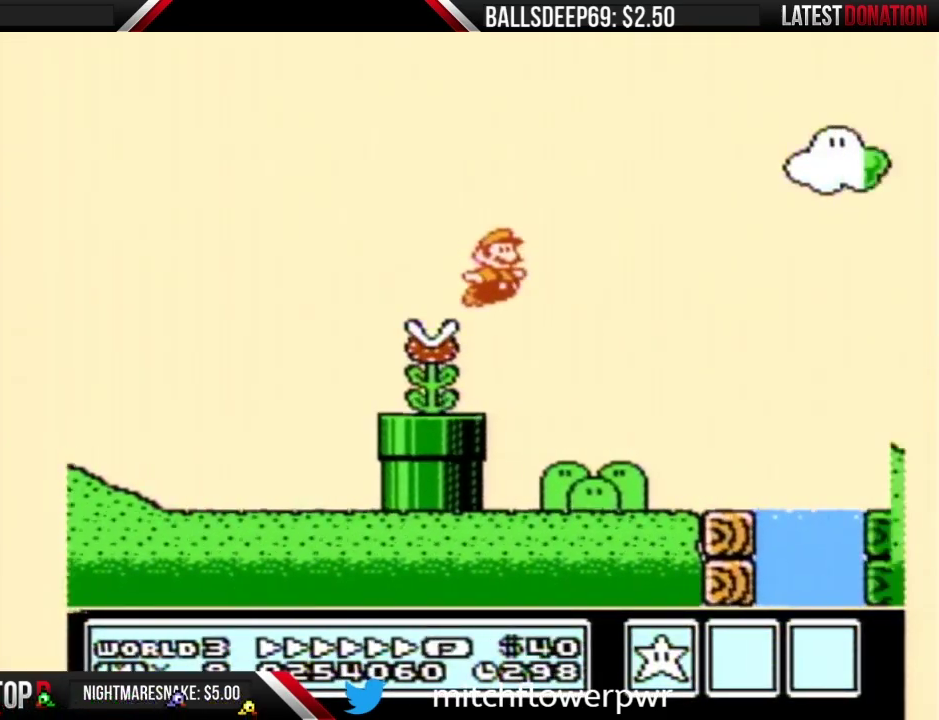
{"buttons": ["A", "B", "DPAD_RIGHT"], "events": [[383, "A", "down"]]}
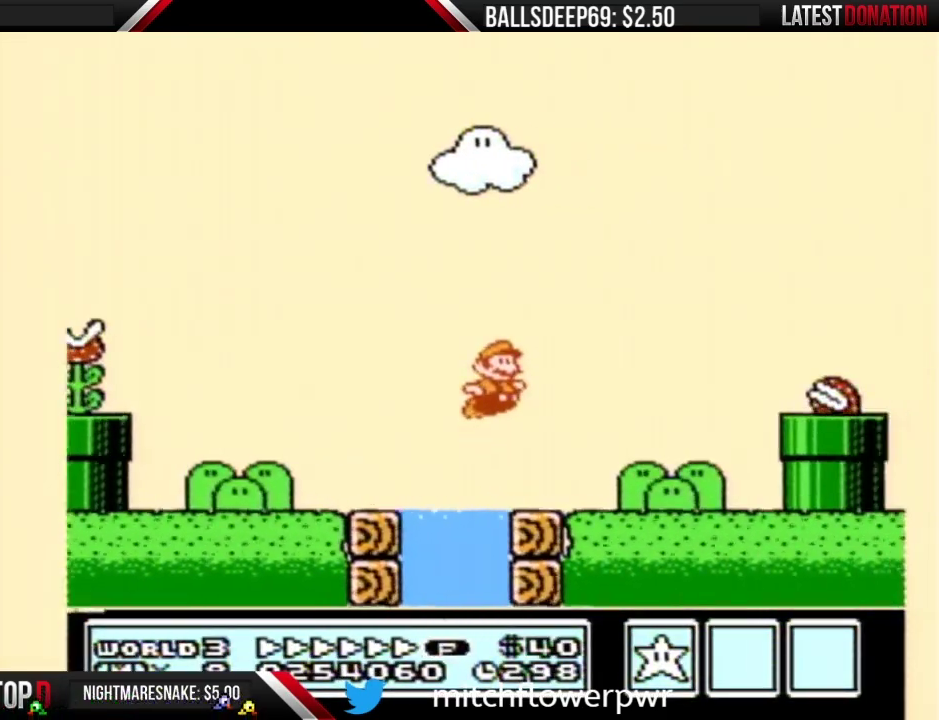
{"buttons": ["A", "B", "DPAD_RIGHT"], "events": []}
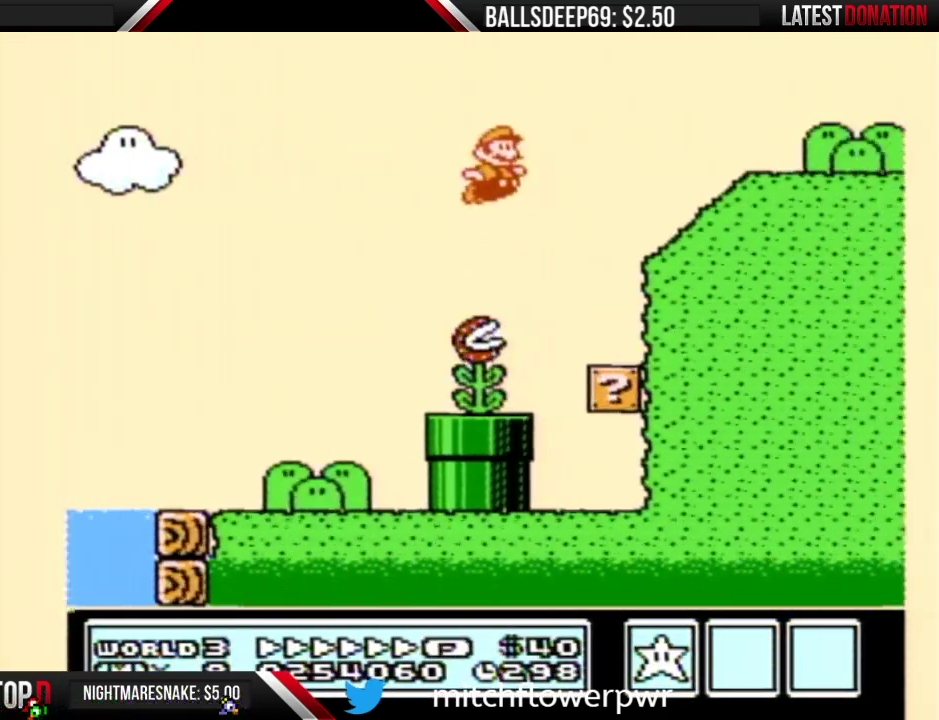
{"buttons": ["B", "DPAD_RIGHT"], "events": [[100, "A", "up"], [250, "A", "down"], [350, "A", "up"]]}
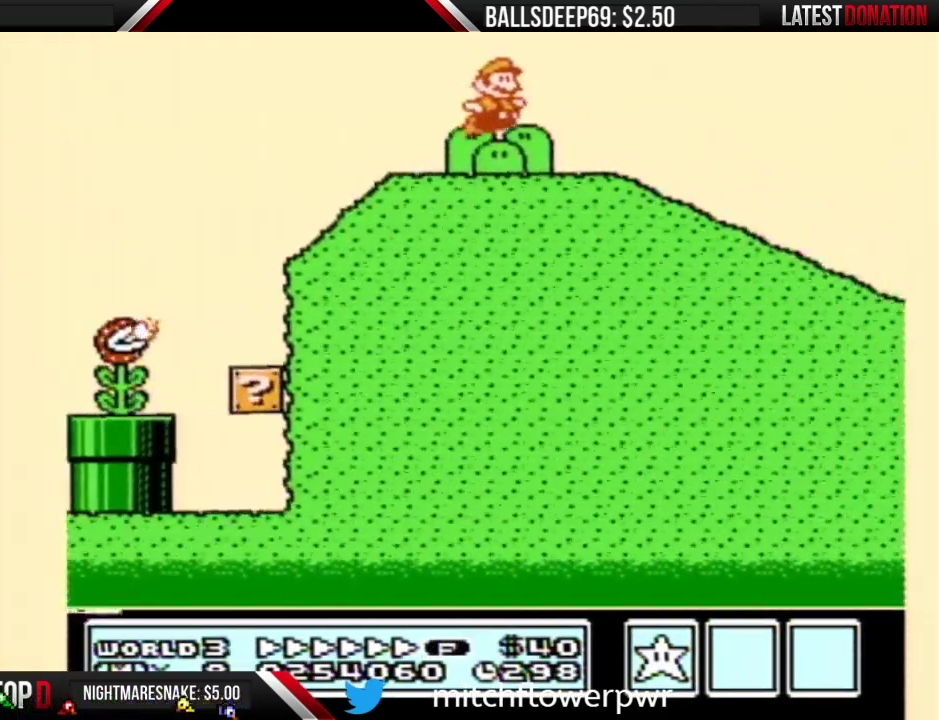
{"buttons": ["B", "DPAD_RIGHT"], "events": []}
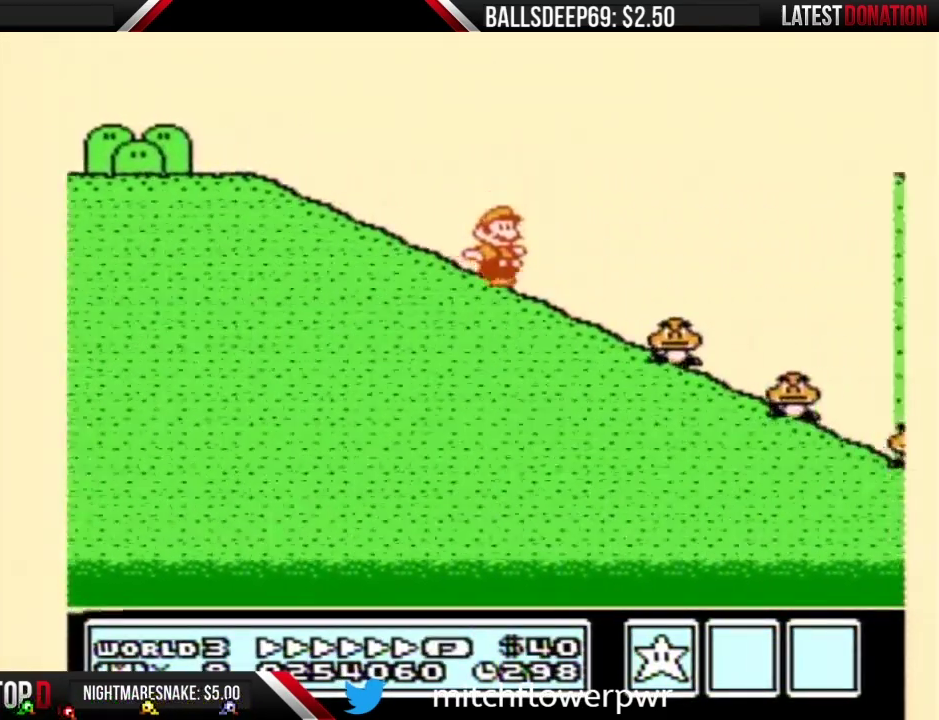
{"buttons": ["B", "DPAD_RIGHT"], "events": [[166, "A", "down"], [233, "A", "up"]]}
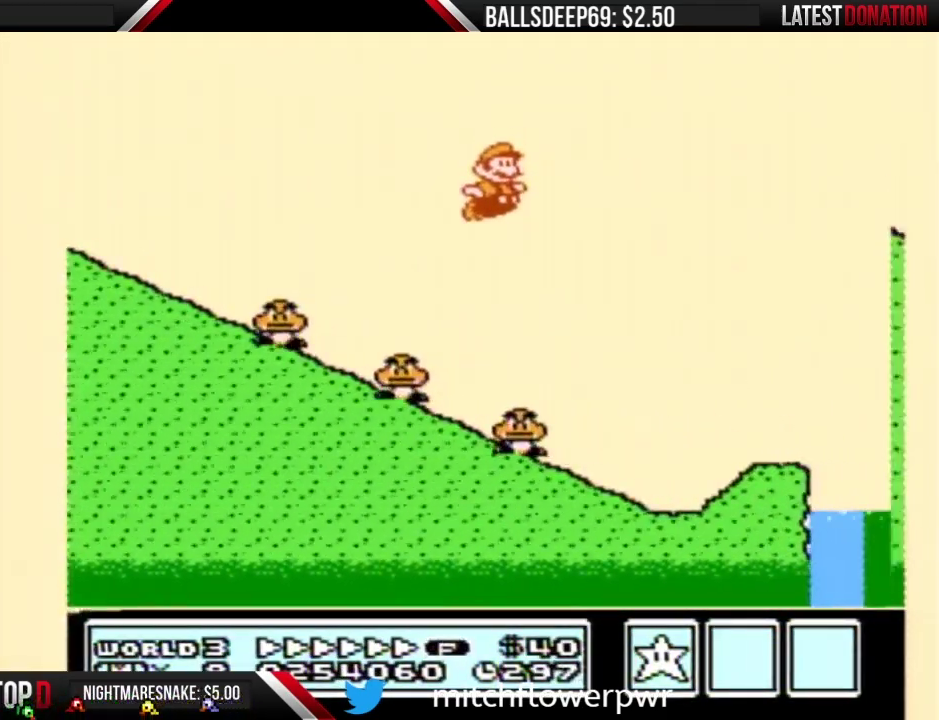
{"buttons": ["A", "B", "DPAD_RIGHT"], "events": [[451, "A", "down"]]}
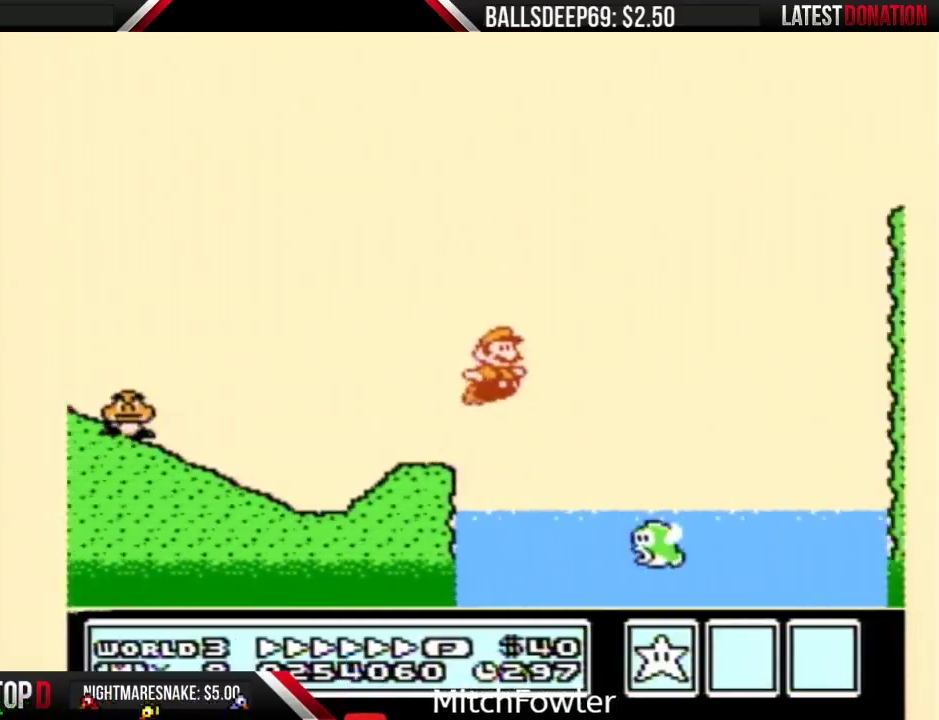
{"buttons": ["B", "DPAD_RIGHT"], "events": [[467, "A", "up"]]}
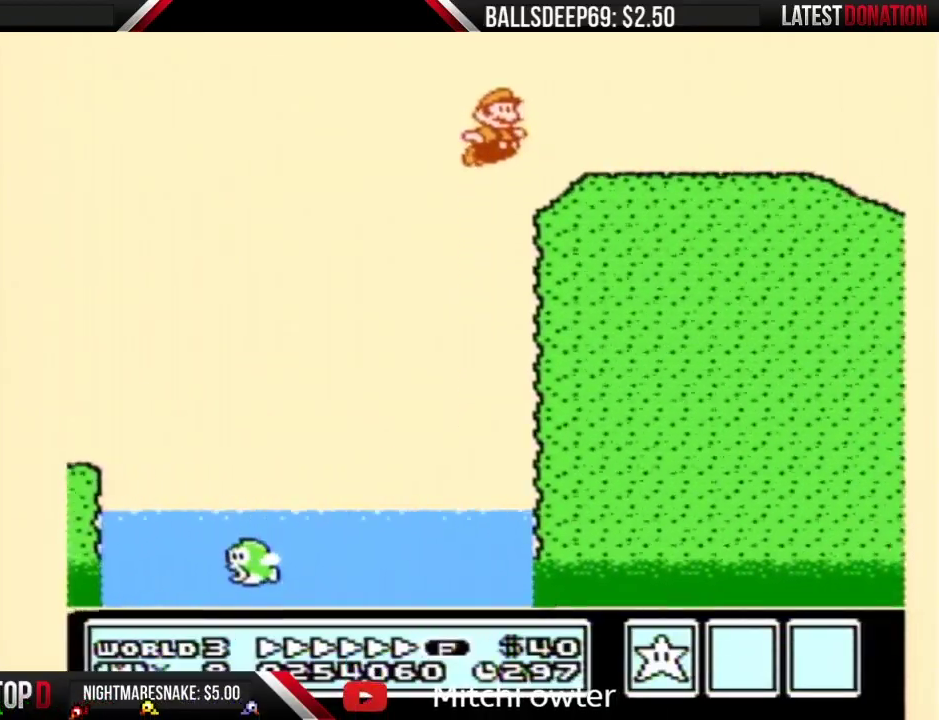
{"buttons": ["B", "DPAD_RIGHT"], "events": []}